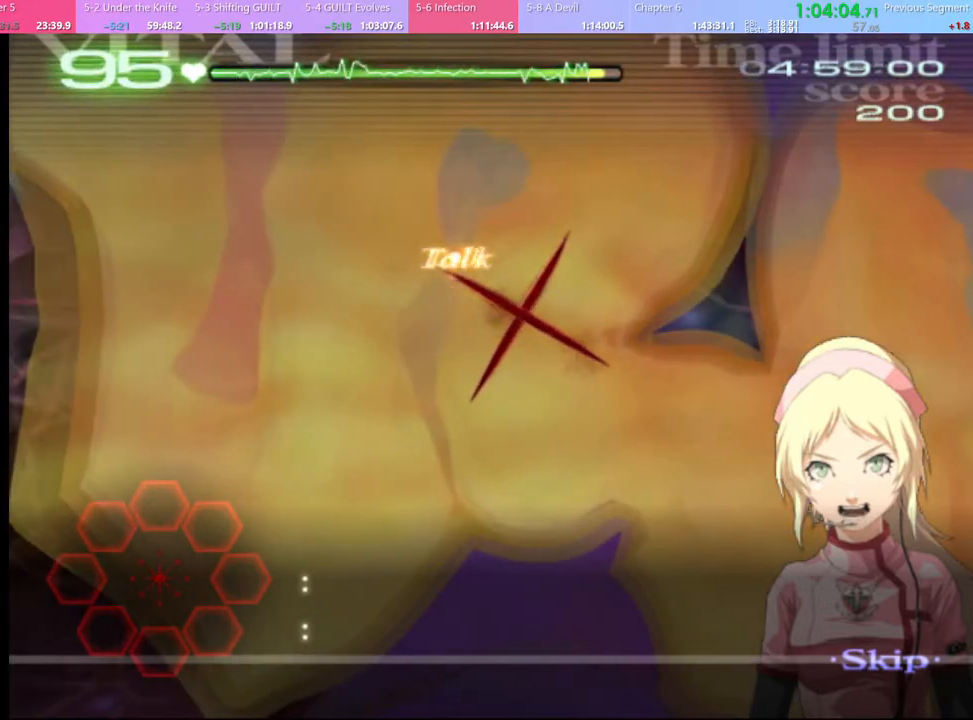
Gameplay with keyboard and mouse; each line is a JSON object with the keys and mouse buttons held at the frame after it. "events" lists presses ("down") and releases ("up") of "a", "alt", "c", "d", "e", "f", "q", "r", "s", "shift", "space", "v", "w", "mouse_left", "mouse_wheel", "mouse_right", "mouse_mb4" and "mouse_mb5" between this image and that frame as [ms after this image, input, new state], when the widget could be followed in between. "mouse_left", "mouse_wheel", "mouse_right", "mouse_mb4", "mouse_mb5" = the "left", "wheel", "right", "mb4", "mb5" buttons of the "mouse" list. No other keys are recorded. "wheel" means that the mouse wheel is clicked or scrolled. Mouse movement is not recorded.
{"keys": ["d"], "mouse": ["left"], "events": [[167, "mouse_left", "down"]]}
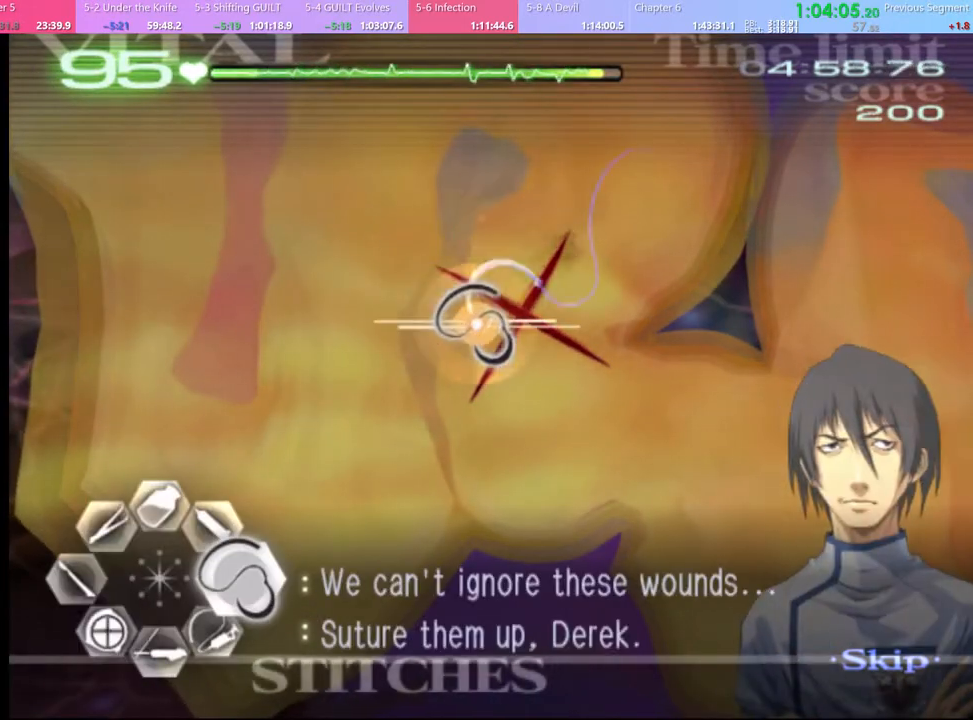
{"keys": ["d"], "mouse": [], "events": [[467, "mouse_left", "up"]]}
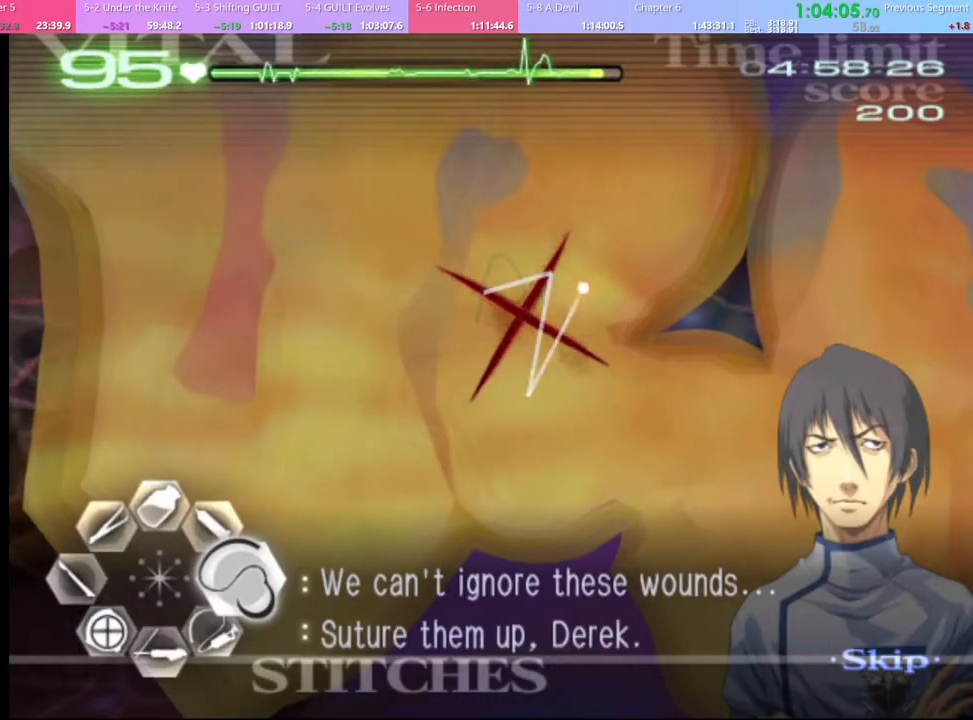
{"keys": ["d"], "mouse": ["left"], "events": [[200, "mouse_left", "down"]]}
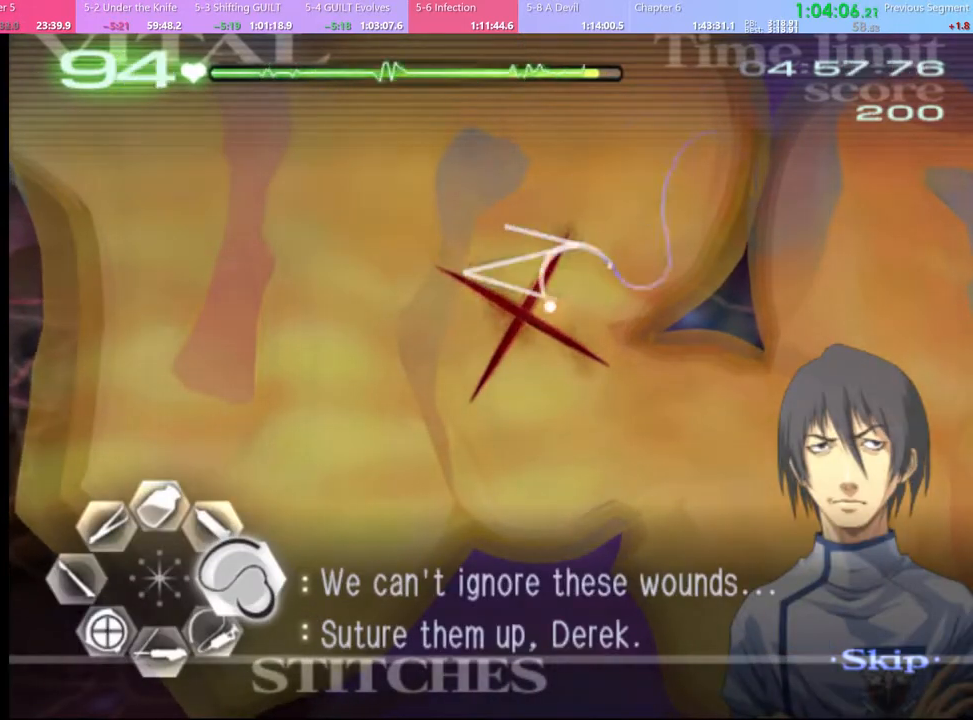
{"keys": ["d"], "mouse": ["left"], "events": [[233, "mouse_left", "up"], [433, "mouse_left", "down"]]}
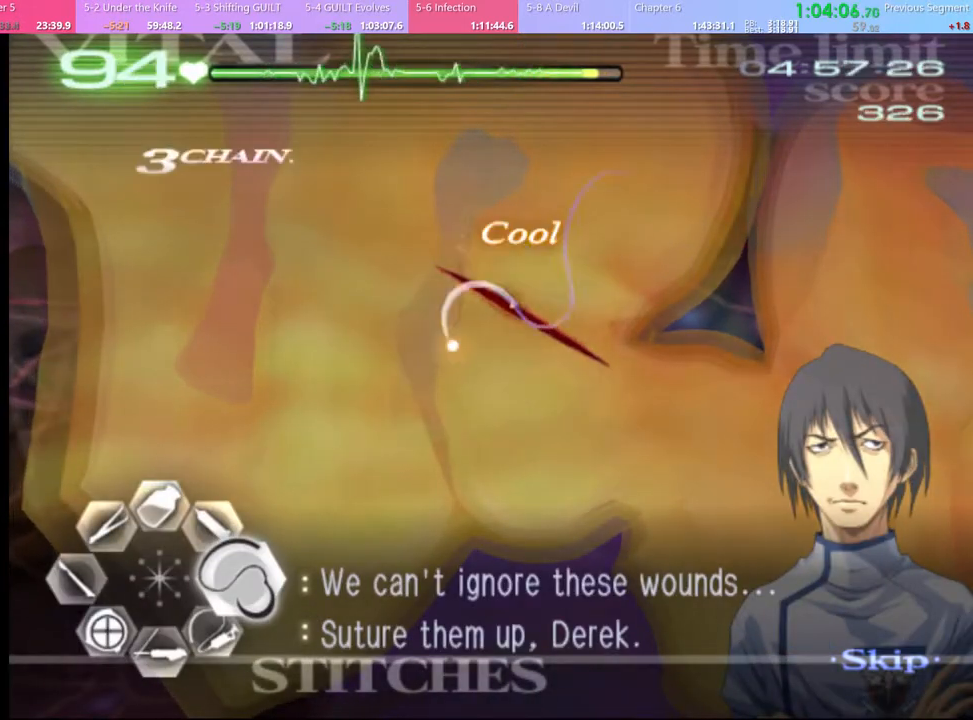
{"keys": ["d"], "mouse": [], "events": [[433, "mouse_left", "up"]]}
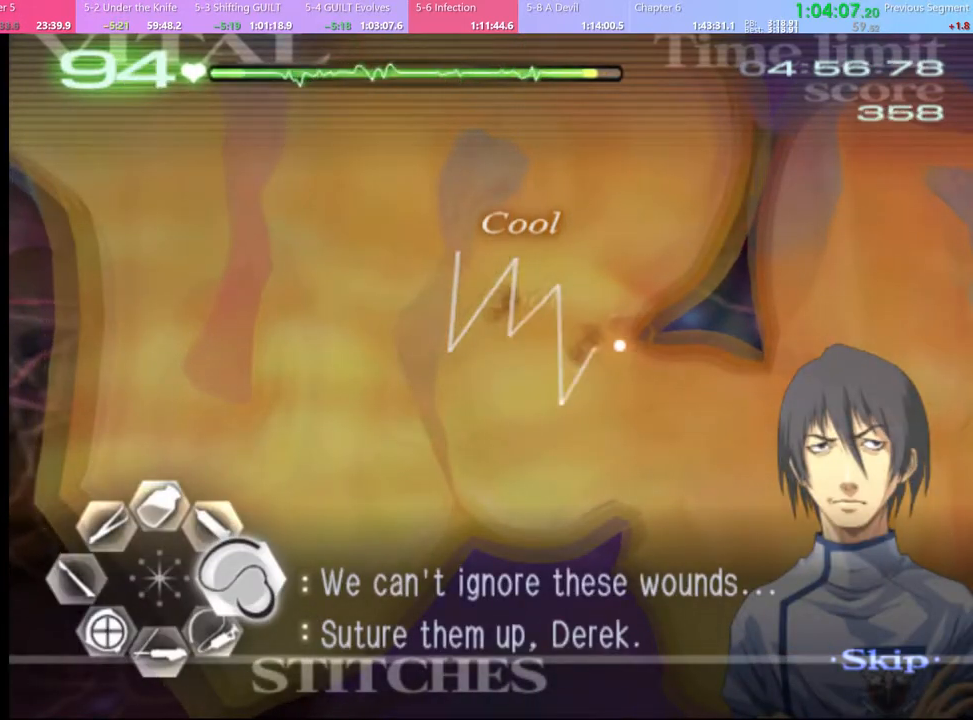
{"keys": ["d", "w"], "mouse": ["left"], "events": [[33, "w", "down"], [233, "mouse_left", "down"]]}
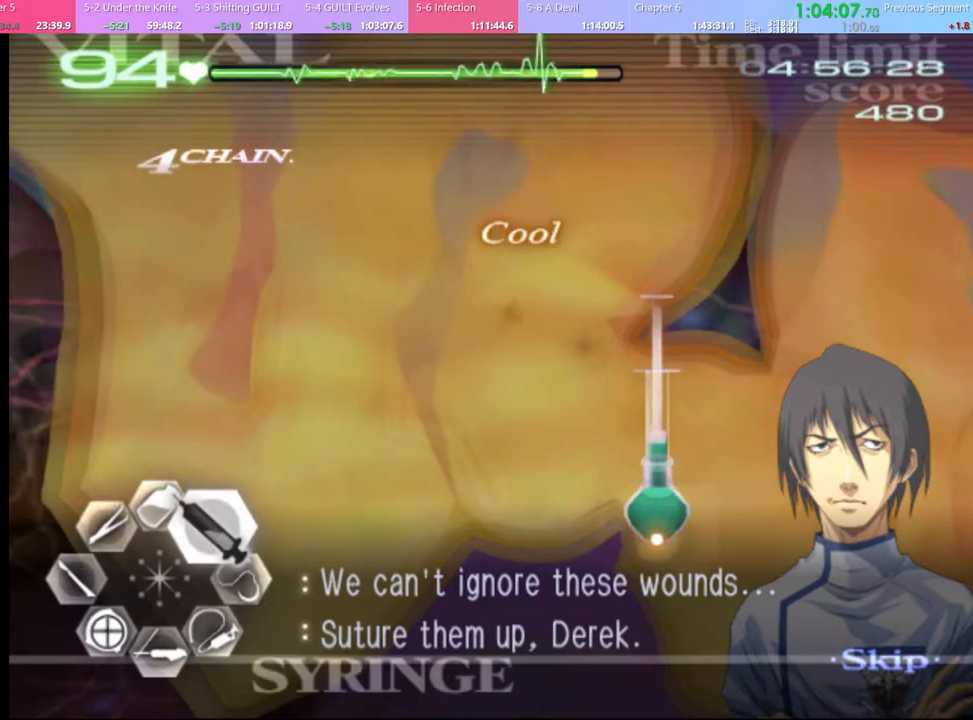
{"keys": ["d", "w"], "mouse": ["left"], "events": [[167, "mouse_left", "up"], [200, "mouse_left", "down"]]}
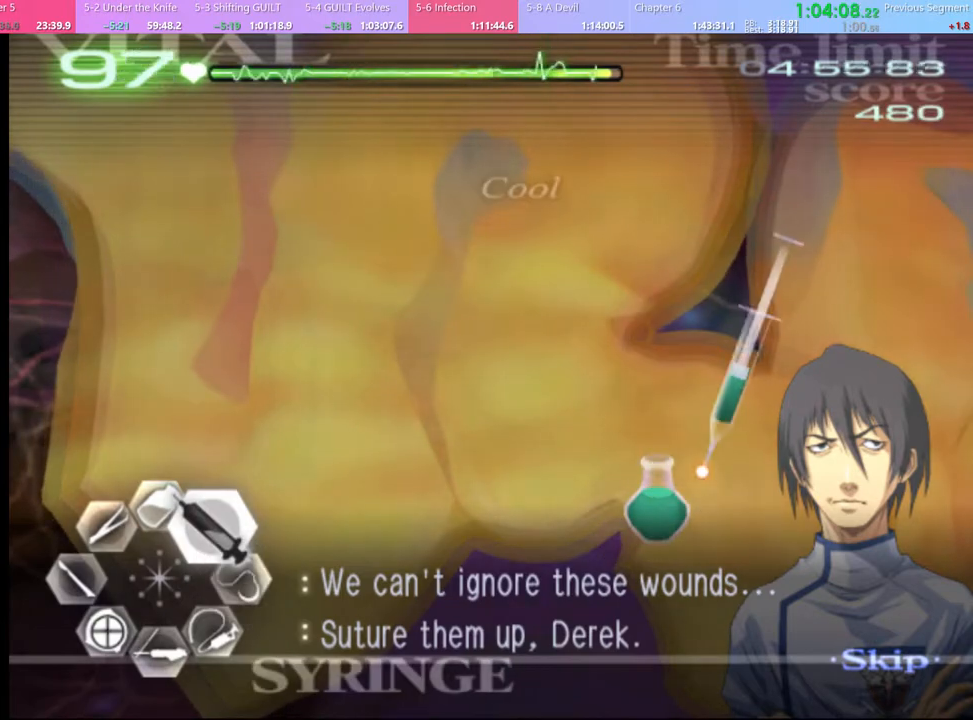
{"keys": ["s"], "mouse": [], "events": [[233, "mouse_left", "up"], [233, "w", "up"], [300, "d", "up"], [300, "s", "down"]]}
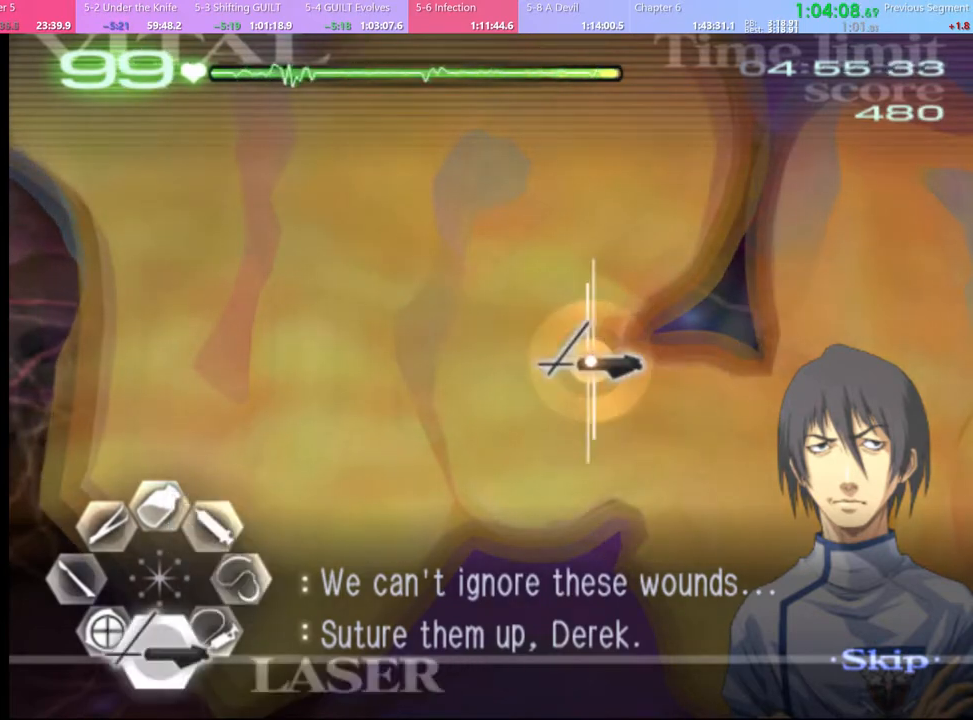
{"keys": ["s"], "mouse": [], "events": []}
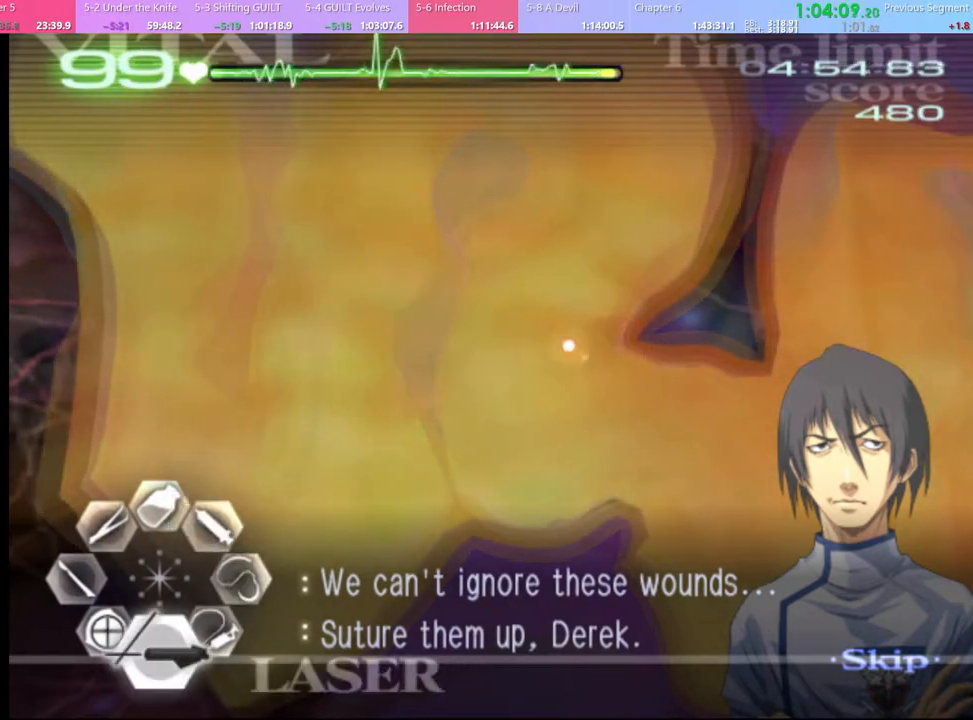
{"keys": ["s"], "mouse": [], "events": []}
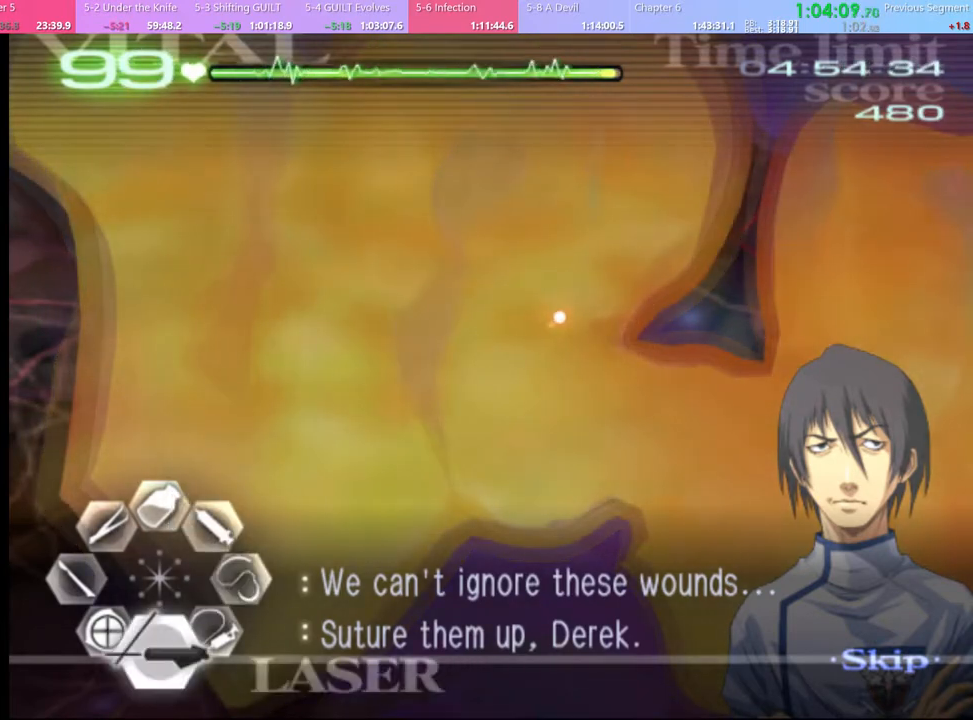
{"keys": ["s"], "mouse": [], "events": []}
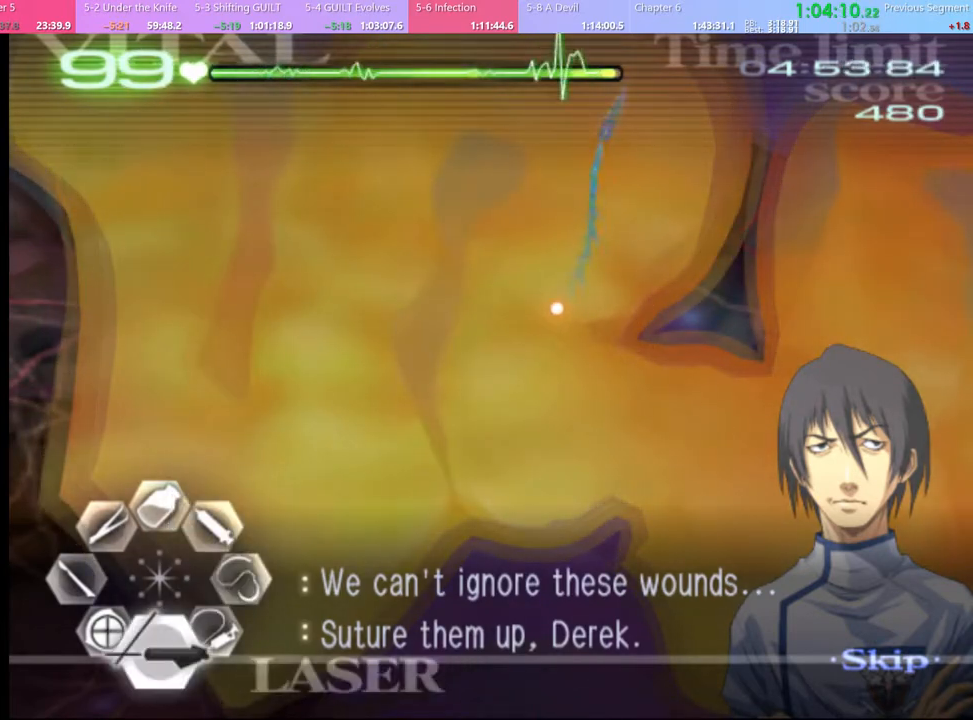
{"keys": ["s"], "mouse": [], "events": []}
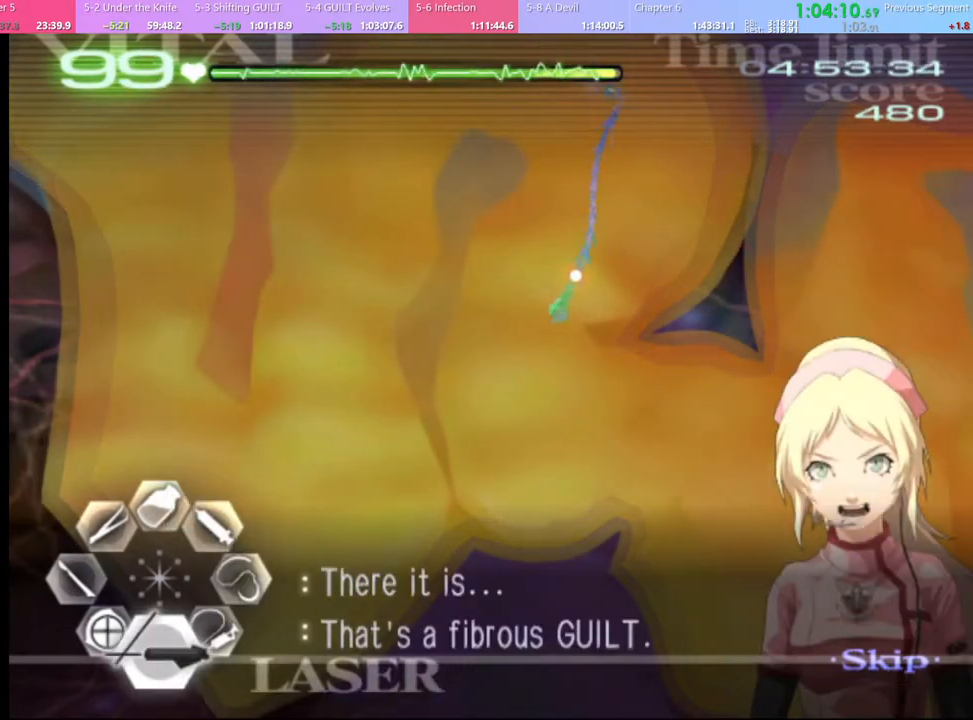
{"keys": ["s"], "mouse": [], "events": []}
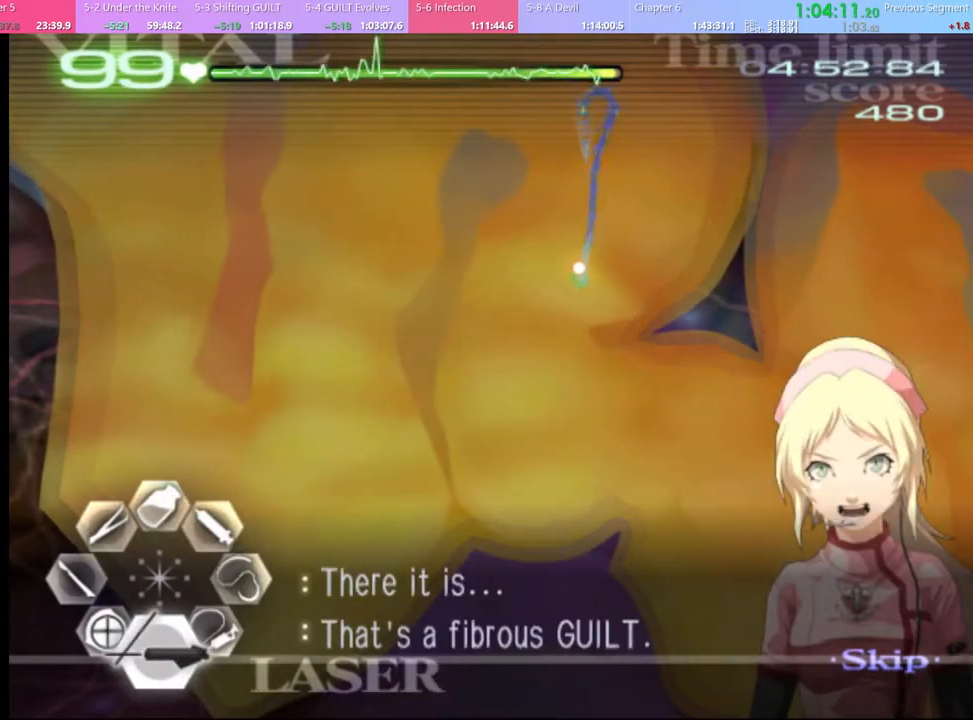
{"keys": ["s"], "mouse": ["left"], "events": [[333, "mouse_left", "down"]]}
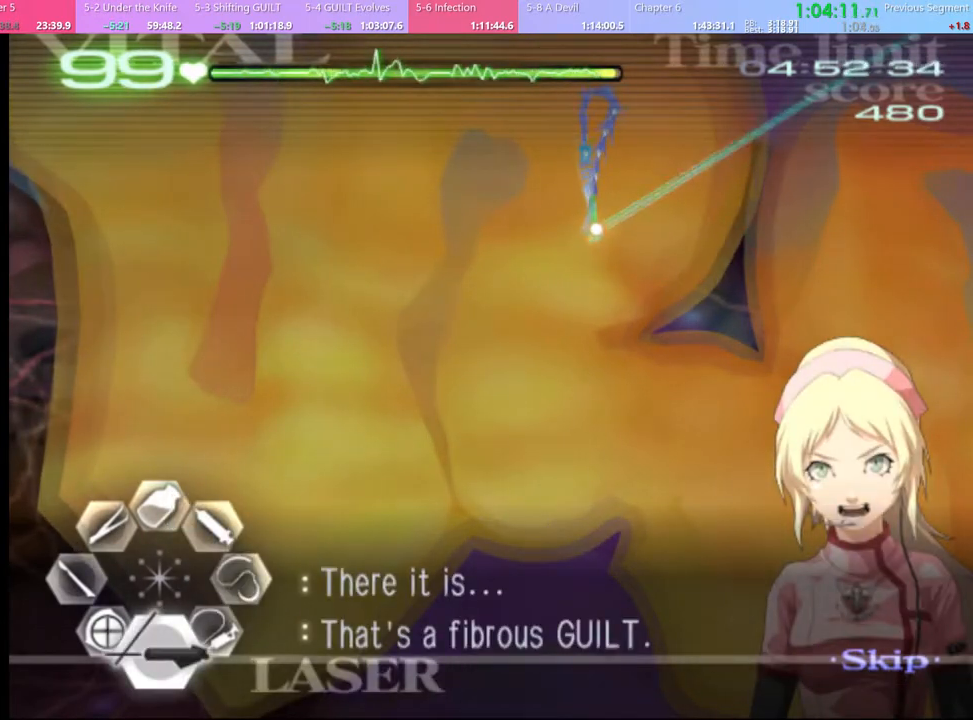
{"keys": ["a"], "mouse": ["left"], "events": [[133, "mouse_left", "up"], [300, "s", "up"], [333, "a", "down"], [467, "mouse_left", "down"]]}
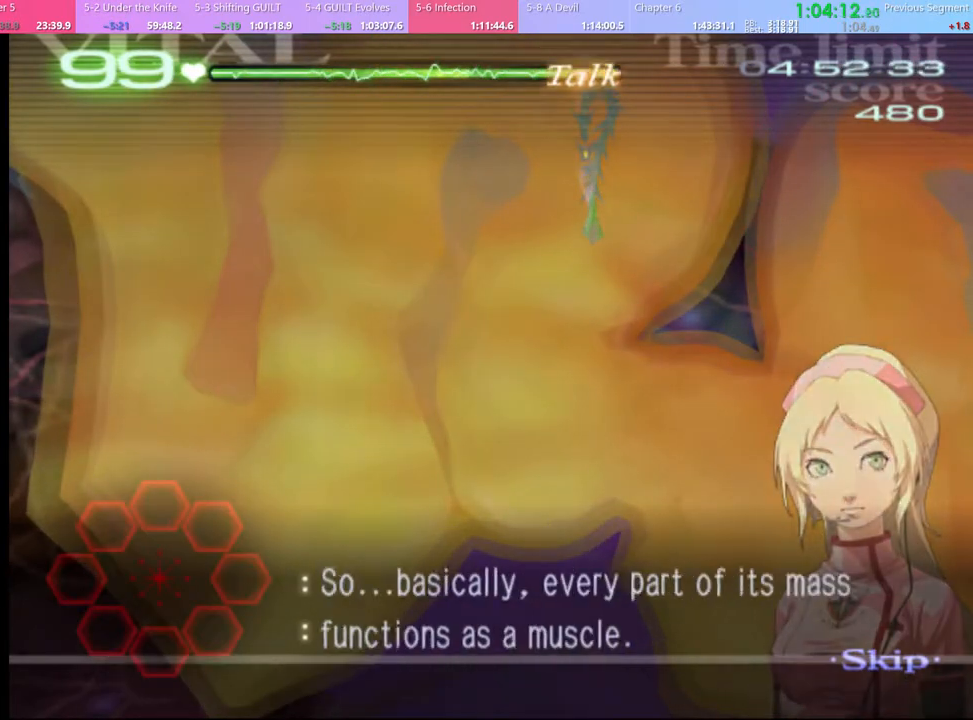
{"keys": ["a"], "mouse": [], "events": [[167, "mouse_left", "up"], [333, "mouse_left", "down"], [500, "mouse_left", "up"]]}
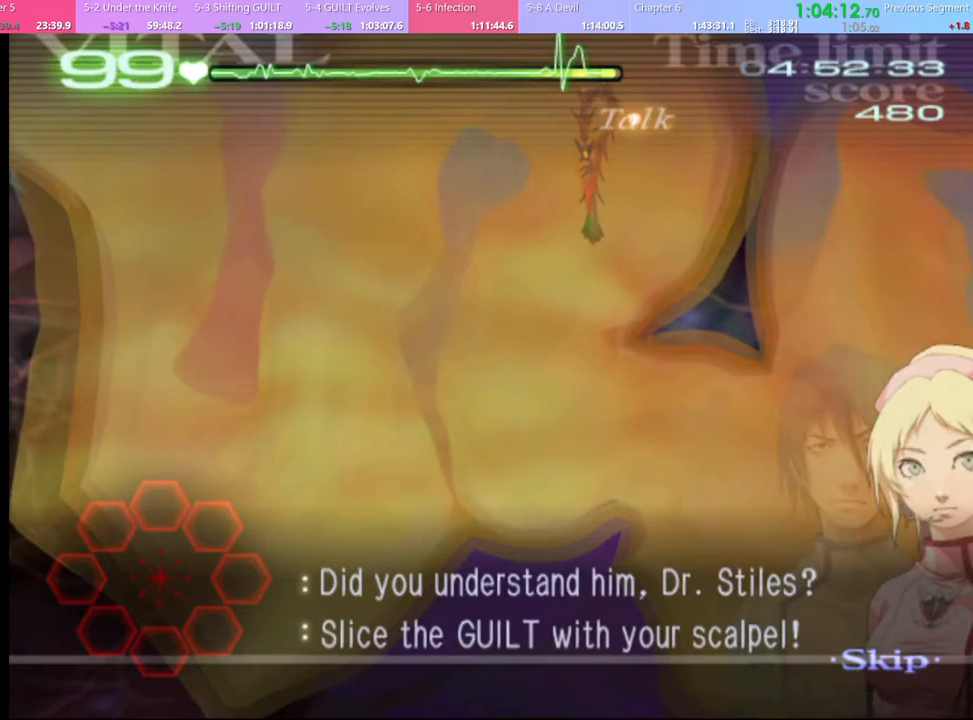
{"keys": ["s"], "mouse": [], "events": [[200, "mouse_left", "down"], [333, "mouse_left", "up"], [467, "a", "up"], [500, "s", "down"]]}
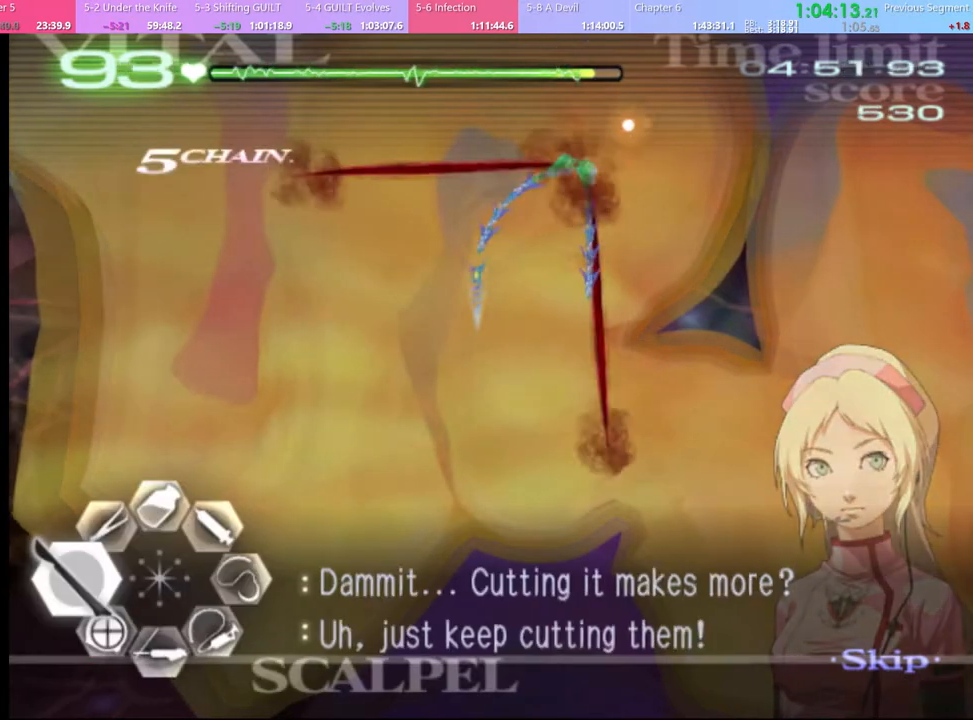
{"keys": ["s"], "mouse": ["left"], "events": [[267, "mouse_left", "down"]]}
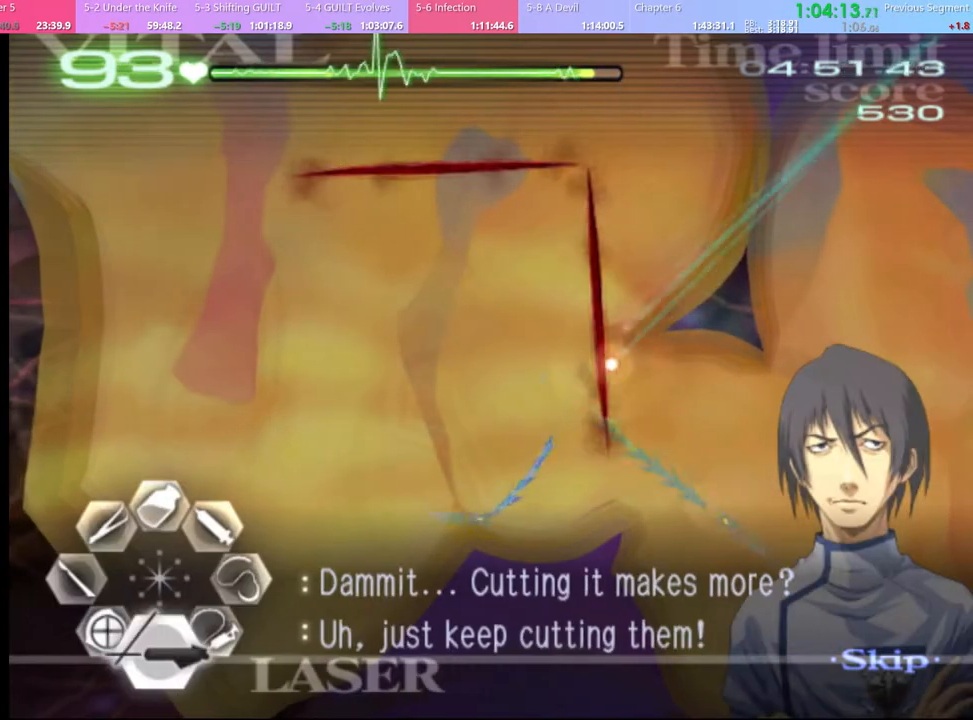
{"keys": ["s"], "mouse": [], "events": [[467, "mouse_left", "up"]]}
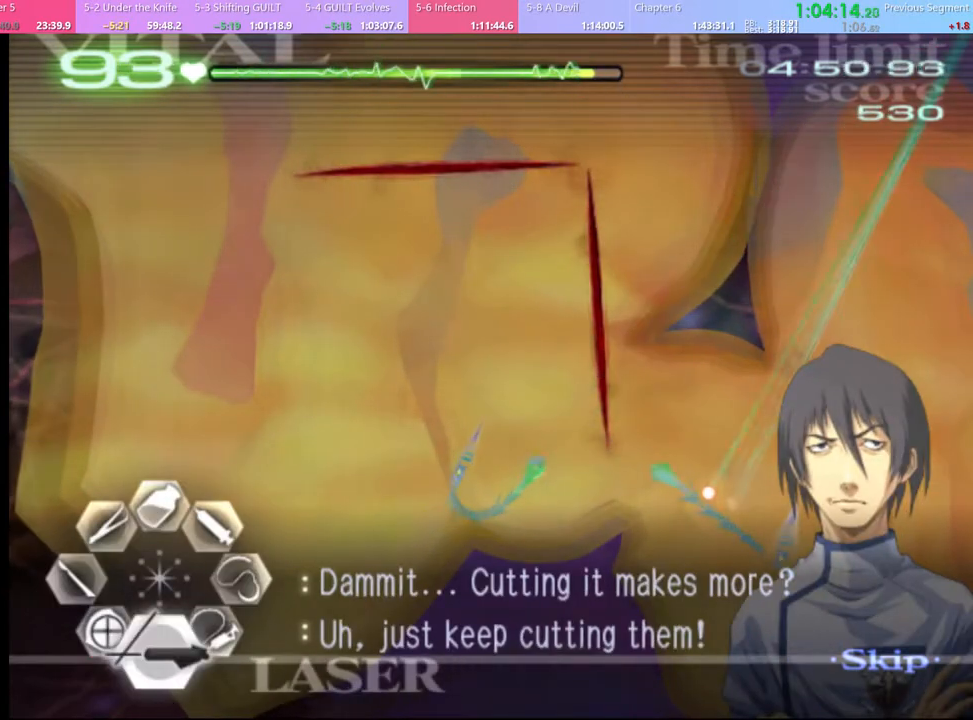
{"keys": ["s"], "mouse": [], "events": [[167, "mouse_left", "down"], [500, "mouse_left", "up"]]}
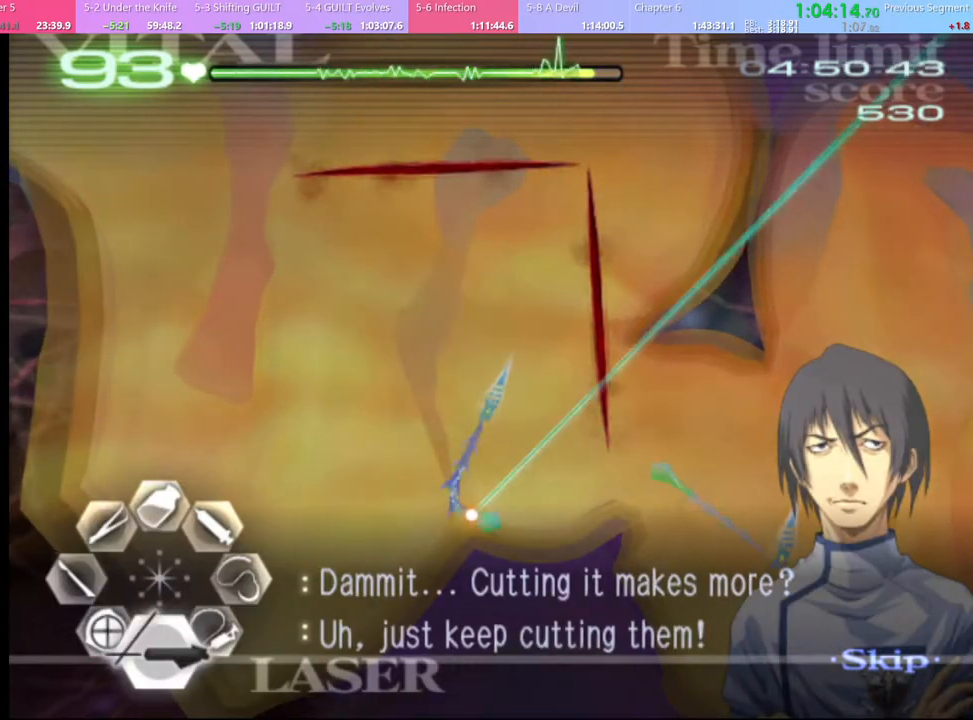
{"keys": ["d"], "mouse": ["left"], "events": [[100, "d", "down"], [100, "s", "up"], [333, "mouse_left", "down"]]}
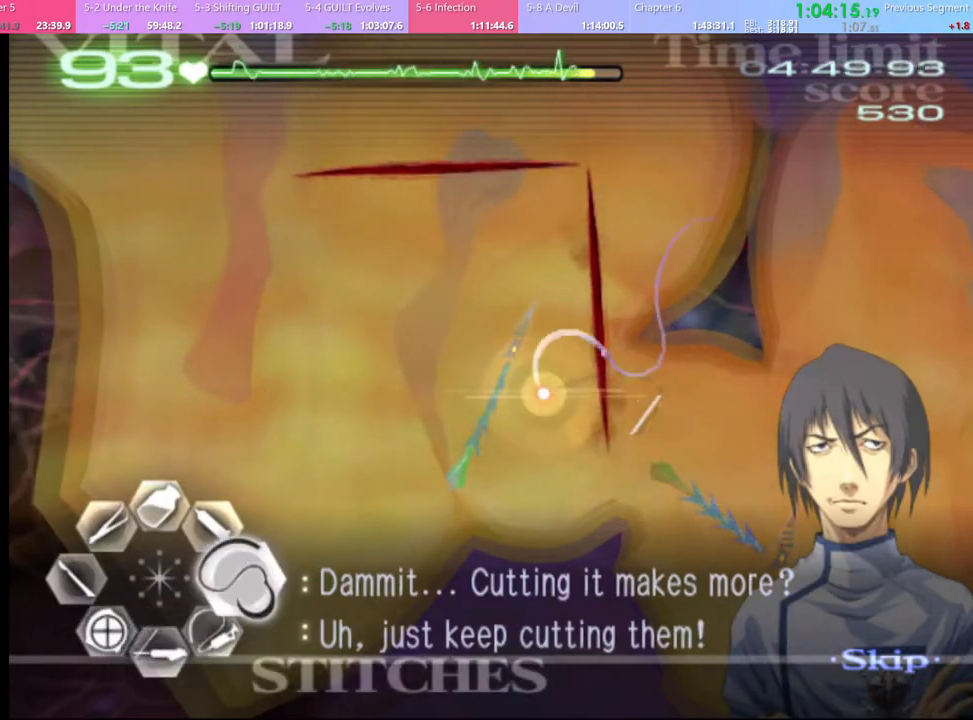
{"keys": ["d"], "mouse": ["left"], "events": [[367, "mouse_left", "up"], [467, "mouse_left", "down"]]}
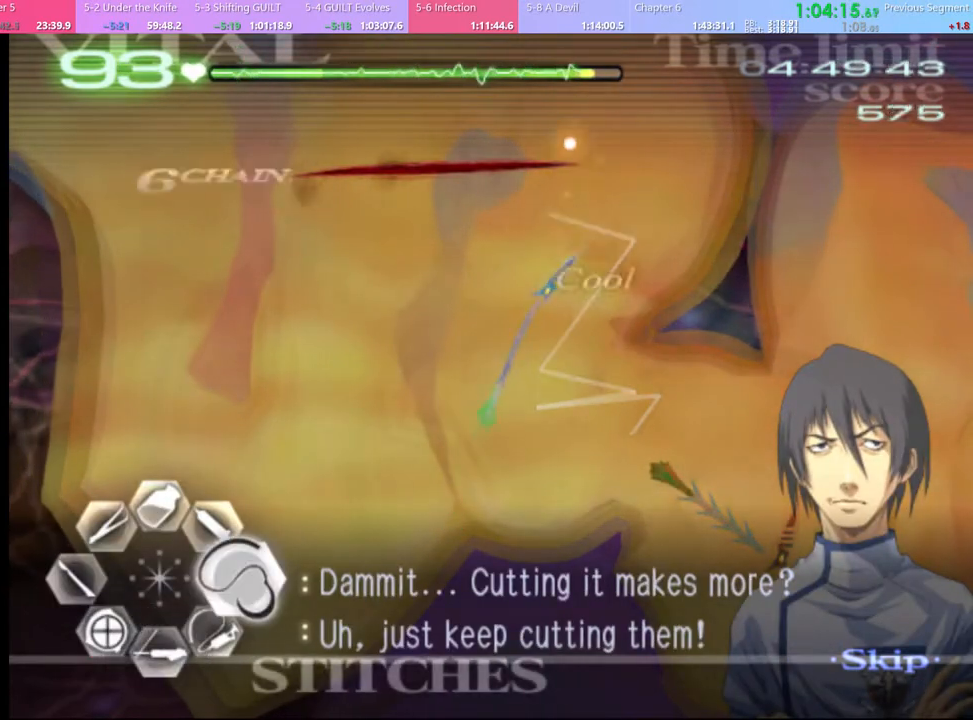
{"keys": ["s"], "mouse": [], "events": [[433, "mouse_left", "up"], [500, "d", "up"], [500, "s", "down"]]}
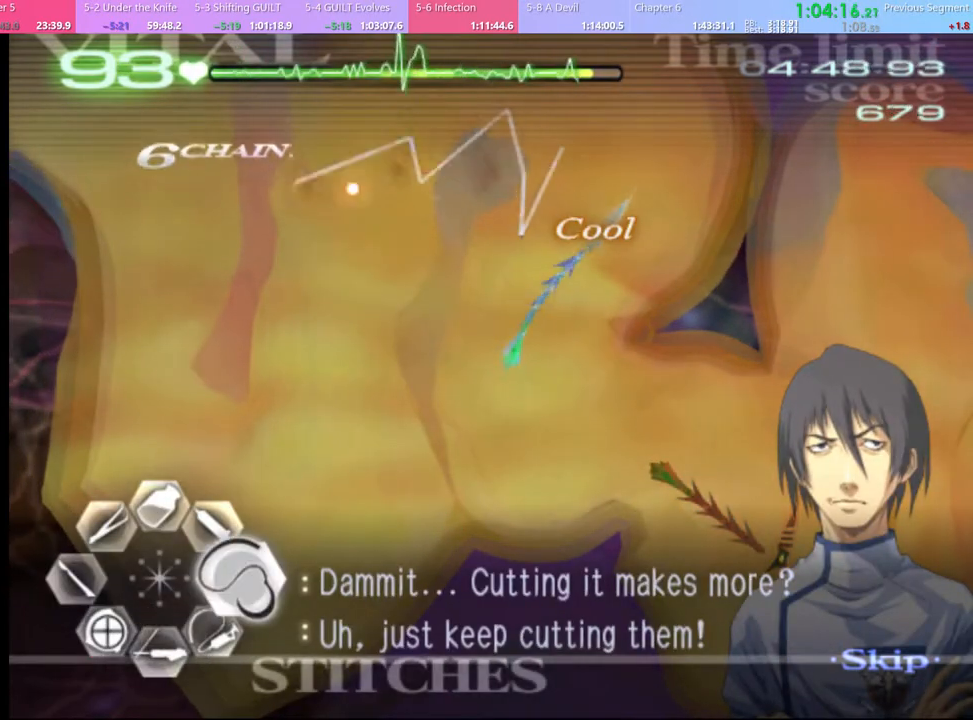
{"keys": ["a"], "mouse": [], "events": [[100, "mouse_left", "down"], [333, "mouse_left", "up"], [400, "s", "up"], [433, "a", "down"]]}
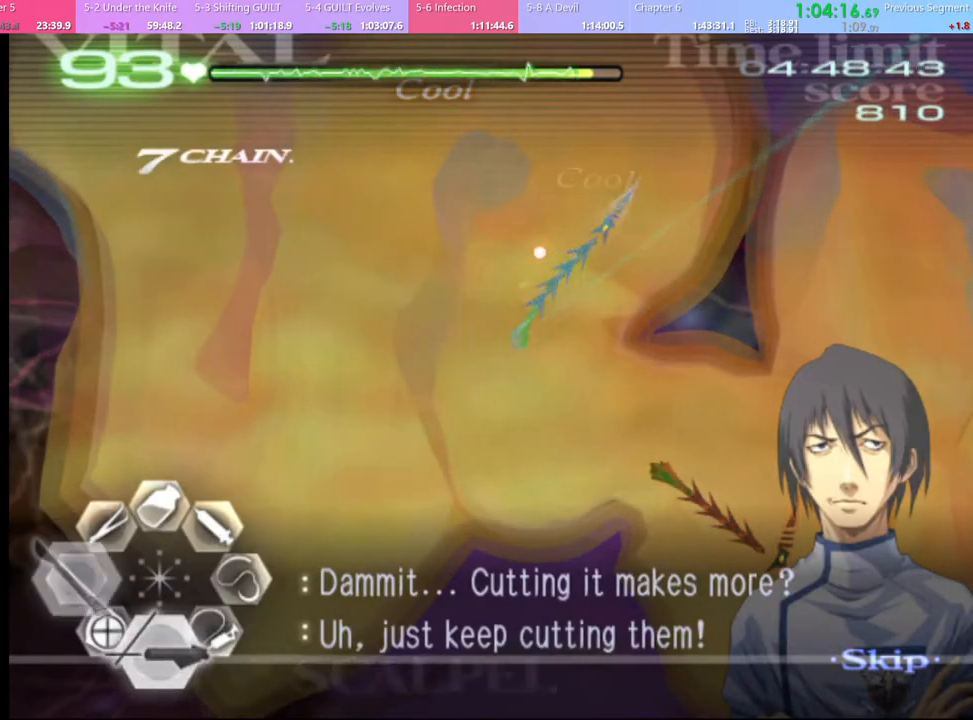
{"keys": ["s"], "mouse": ["left"], "events": [[33, "mouse_left", "down"], [133, "mouse_left", "up"], [167, "a", "up"], [200, "s", "down"], [400, "mouse_left", "down"]]}
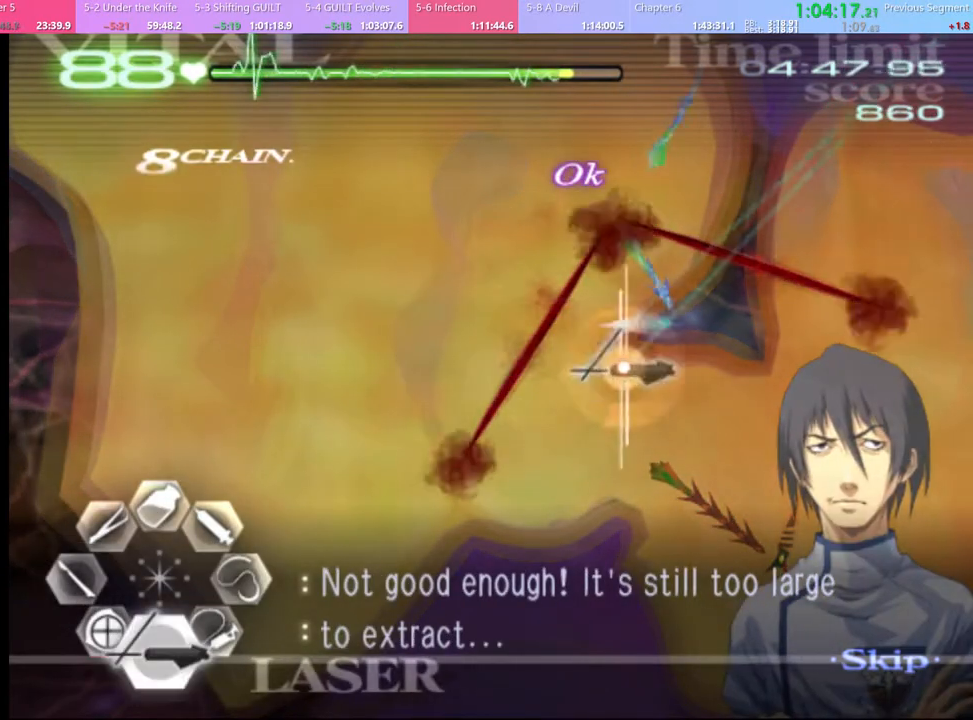
{"keys": ["s"], "mouse": [], "events": [[500, "mouse_left", "up"]]}
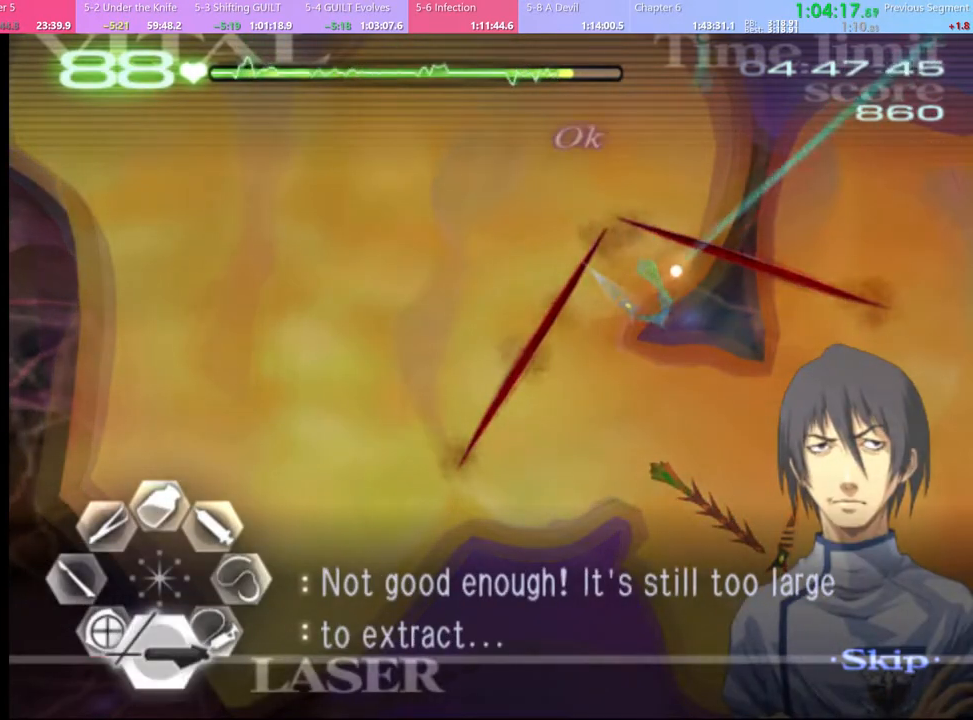
{"keys": ["s"], "mouse": [], "events": []}
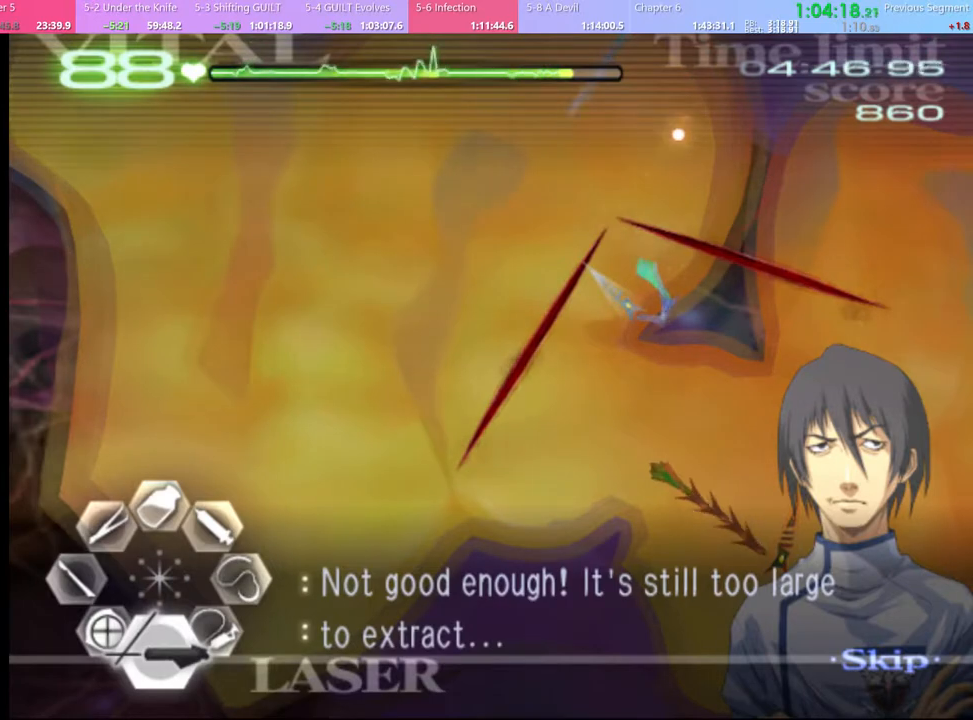
{"keys": ["s"], "mouse": ["left"], "events": [[233, "mouse_left", "down"]]}
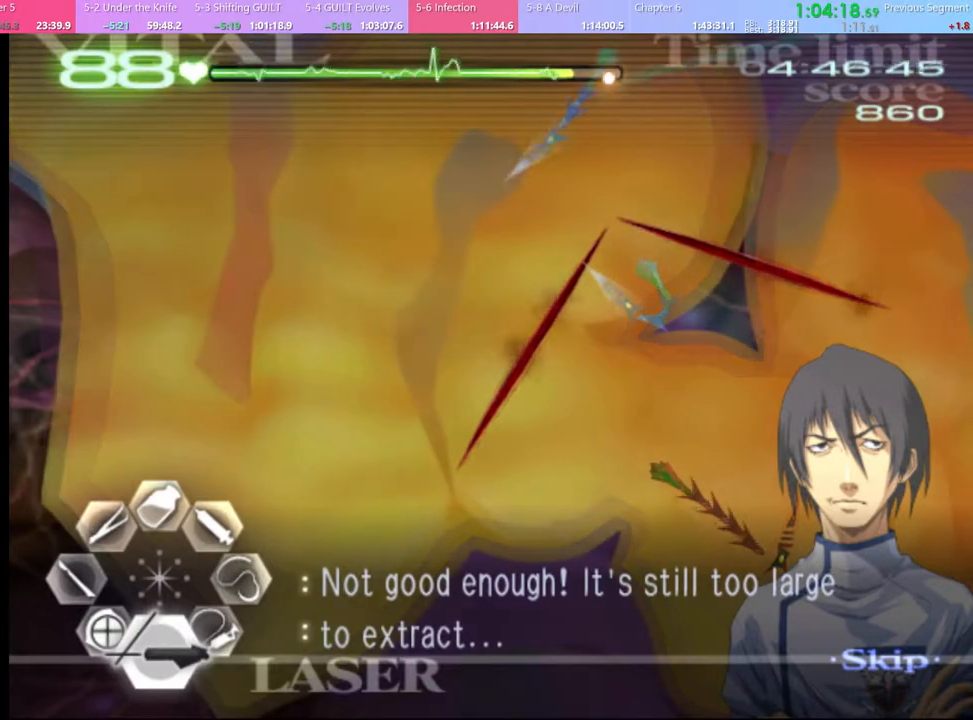
{"keys": ["s"], "mouse": ["left"], "events": [[133, "mouse_left", "up"], [400, "mouse_left", "down"]]}
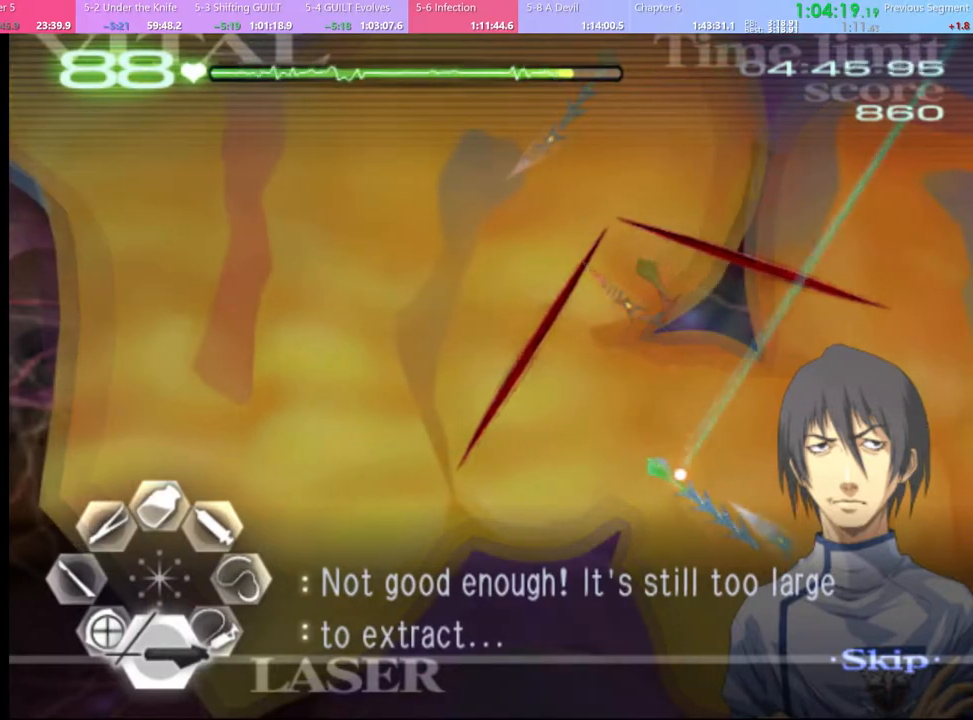
{"keys": ["d"], "mouse": ["left"], "events": [[200, "mouse_left", "up"], [300, "s", "up"], [333, "d", "down"], [467, "mouse_left", "down"]]}